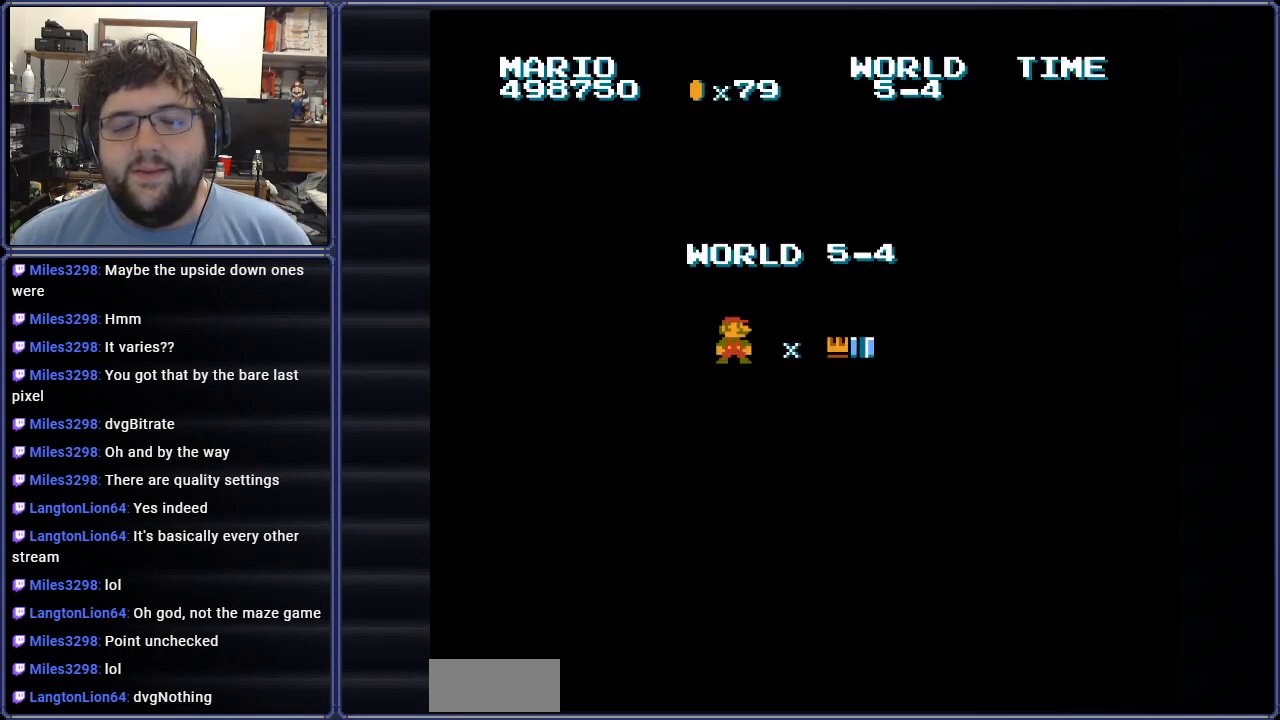
Gameplay with a controller (Nintendo layout); each line is a JSON object with the inputs held at the frame after it. "events" lists button and stick changes between this image and that frame as [ms after this image, input, new state], when the widget could be followed in between. Not read: L3 R3.
{"buttons": [], "events": [[117, "A", "down"], [250, "A", "up"]]}
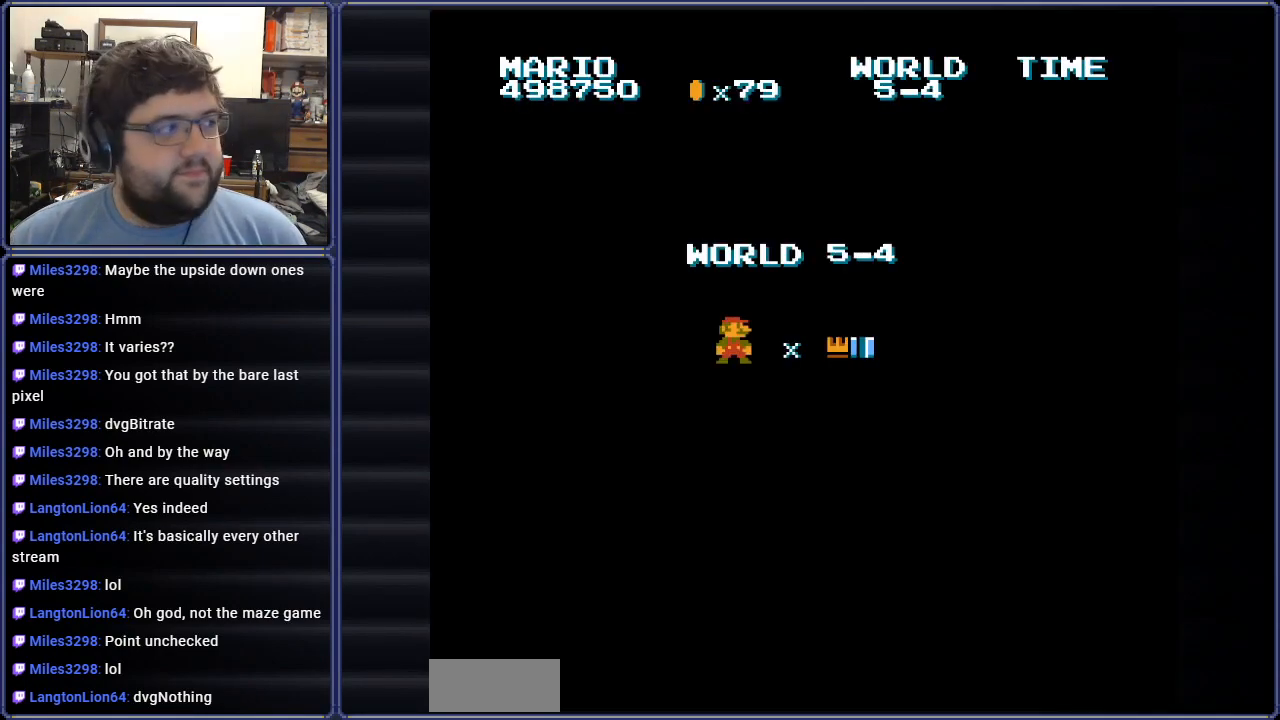
{"buttons": ["A"], "events": [[384, "A", "down"]]}
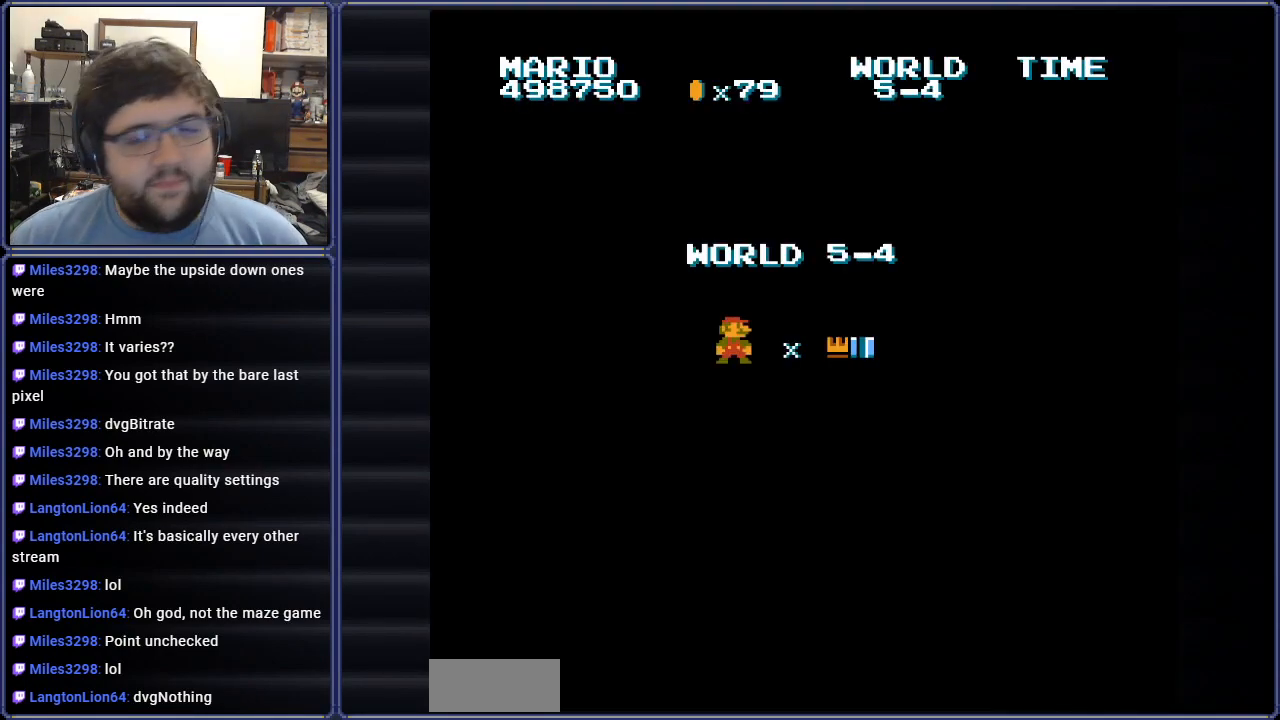
{"buttons": [], "events": [[33, "A", "up"], [333, "A", "down"], [483, "A", "up"]]}
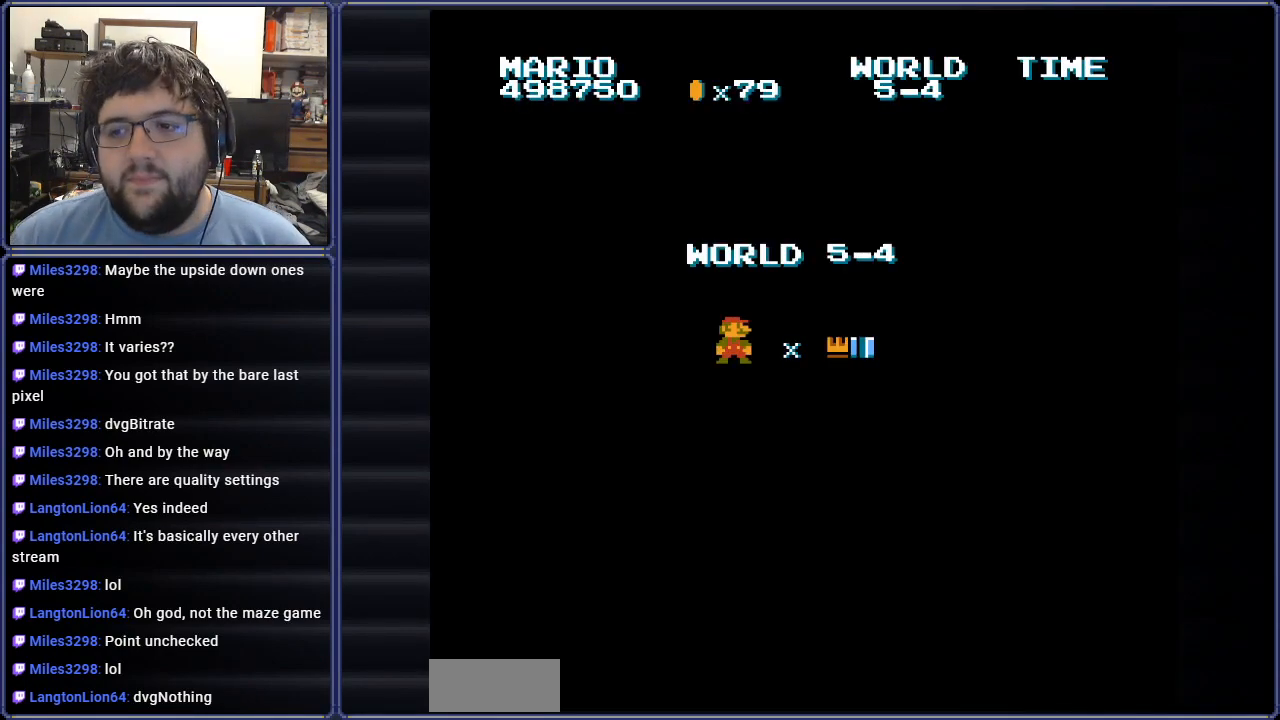
{"buttons": [], "events": [[117, "A", "down"], [234, "A", "up"], [334, "A", "down"], [450, "A", "up"]]}
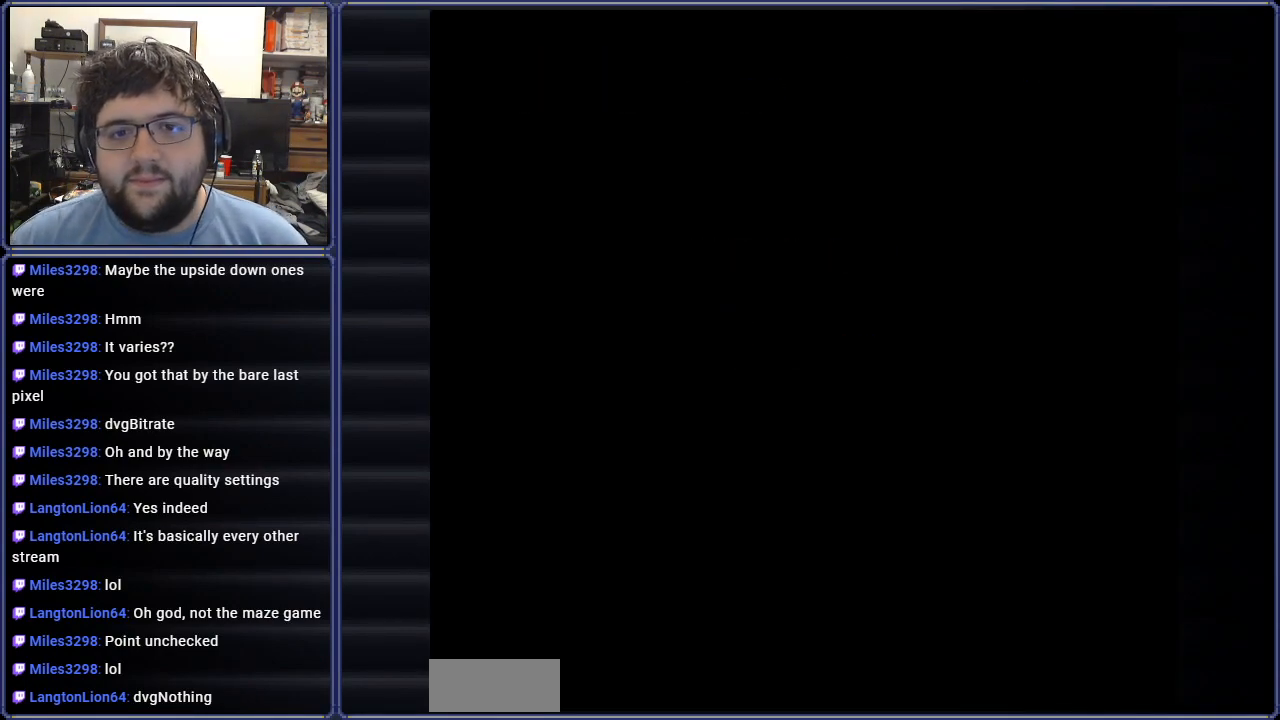
{"buttons": ["B", "DPAD_RIGHT"], "events": [[66, "A", "down"], [183, "A", "up"], [266, "DPAD_RIGHT", "down"], [383, "B", "down"]]}
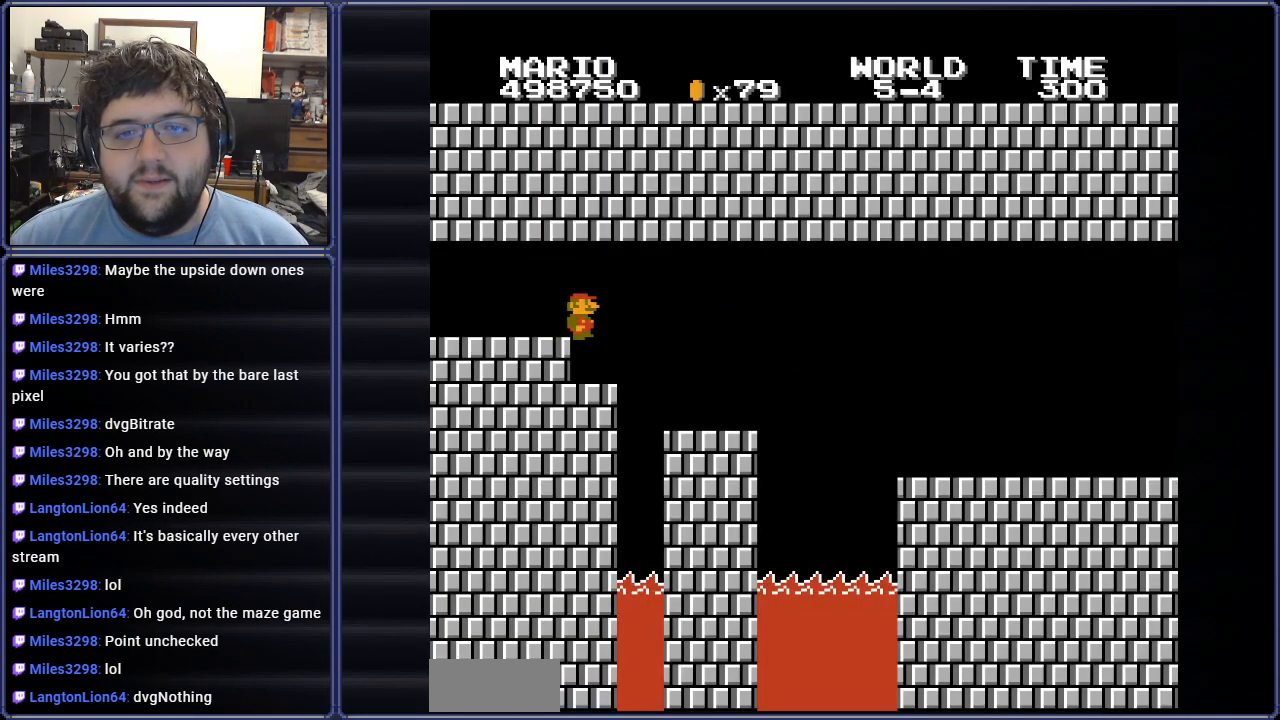
{"buttons": ["B", "DPAD_RIGHT"], "events": []}
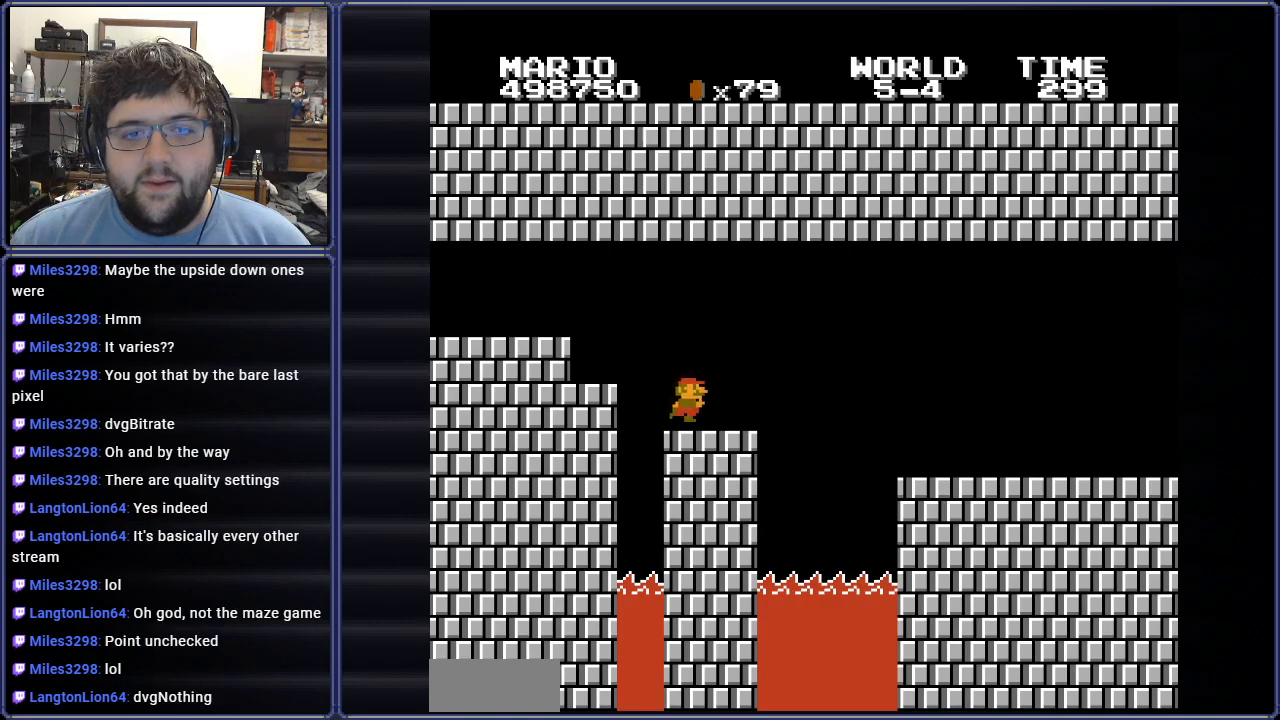
{"buttons": ["B", "DPAD_RIGHT"], "events": [[133, "A", "down"], [233, "A", "up"]]}
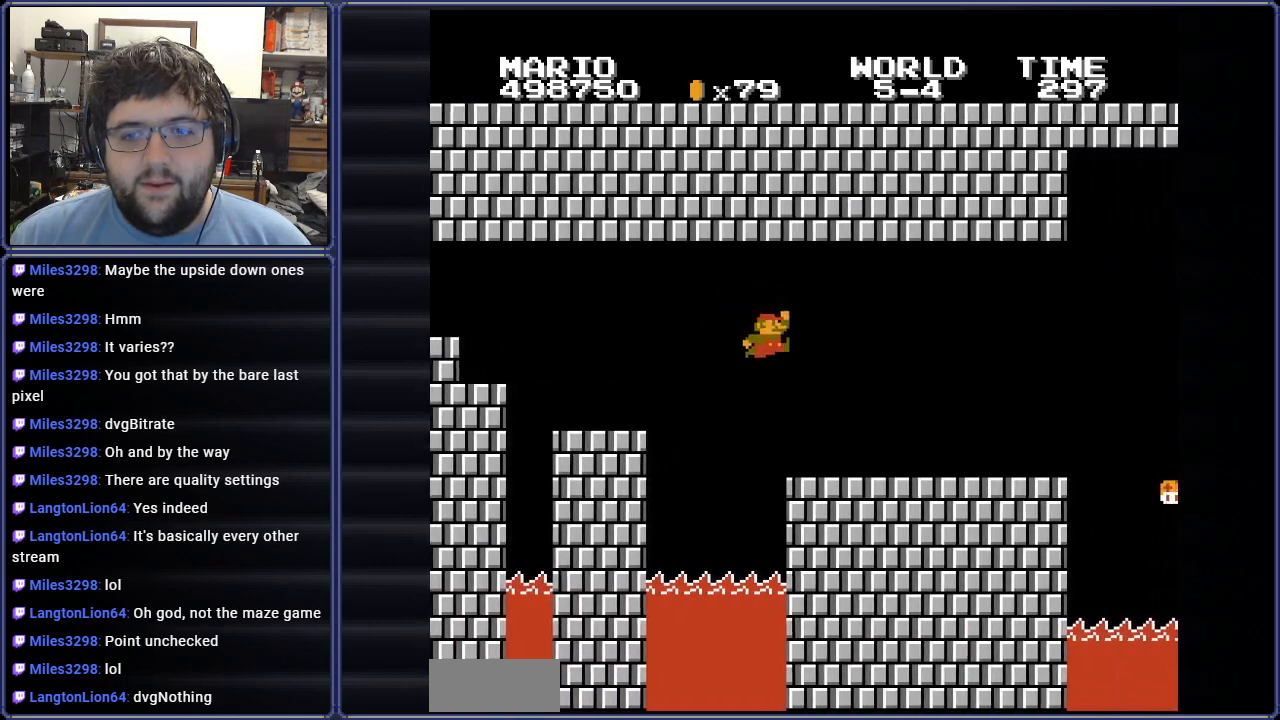
{"buttons": ["B", "DPAD_RIGHT"], "events": []}
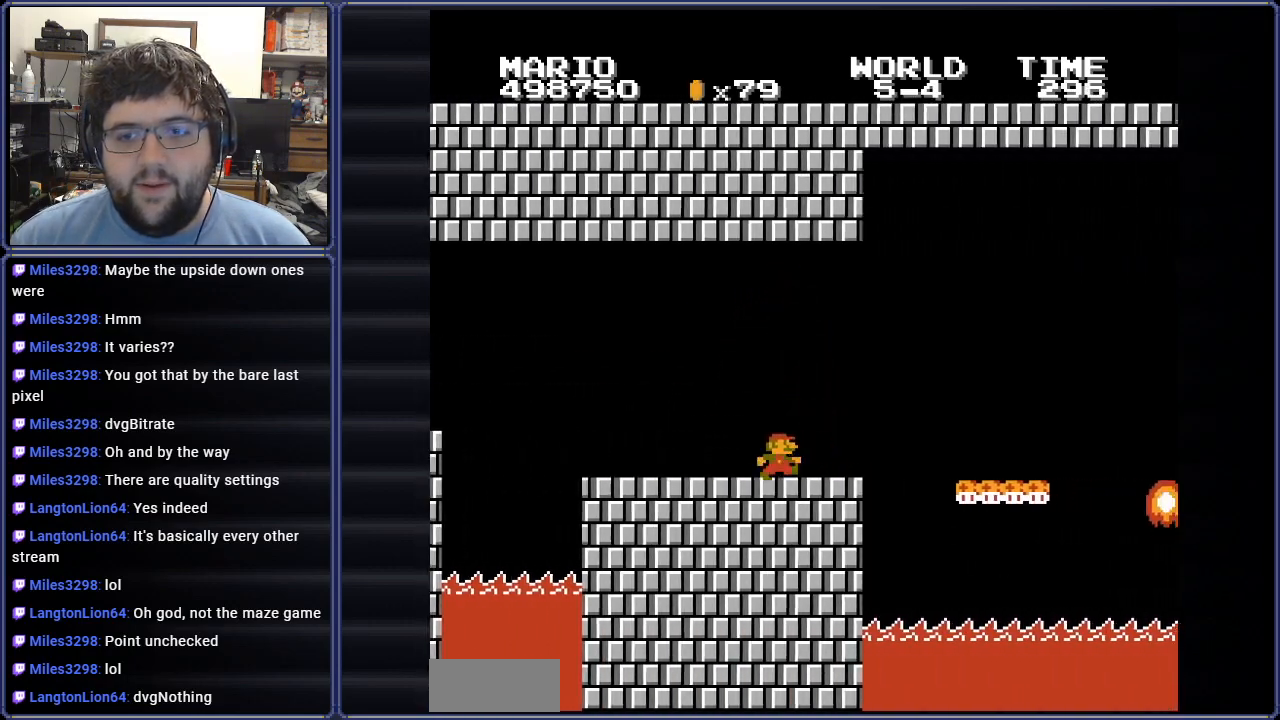
{"buttons": ["B", "DPAD_LEFT"], "events": [[16, "A", "down"], [16, "DPAD_RIGHT", "up"], [133, "A", "up"], [150, "DPAD_LEFT", "down"], [283, "DPAD_LEFT", "up"], [350, "DPAD_LEFT", "down"]]}
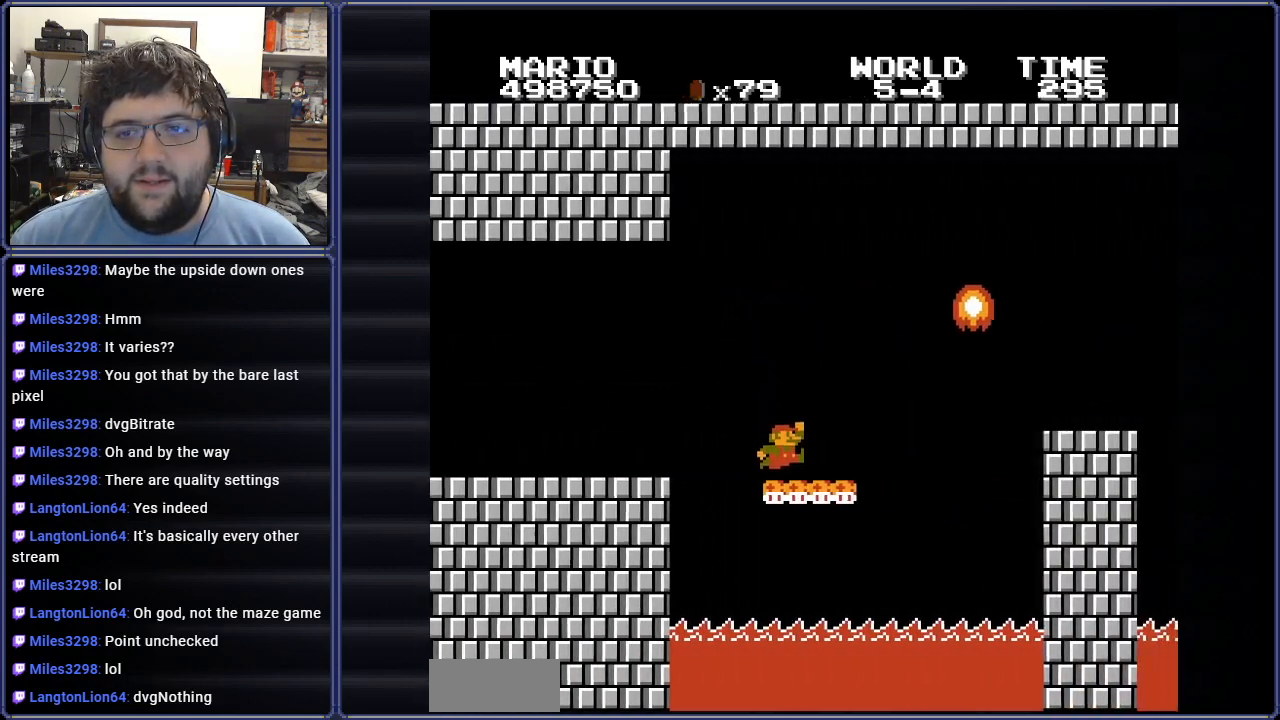
{"buttons": ["B", "DPAD_RIGHT"], "events": [[17, "DPAD_UP", "down"], [50, "A", "down"], [67, "DPAD_UP", "up"], [400, "DPAD_LEFT", "up"], [467, "DPAD_RIGHT", "down"], [484, "A", "up"]]}
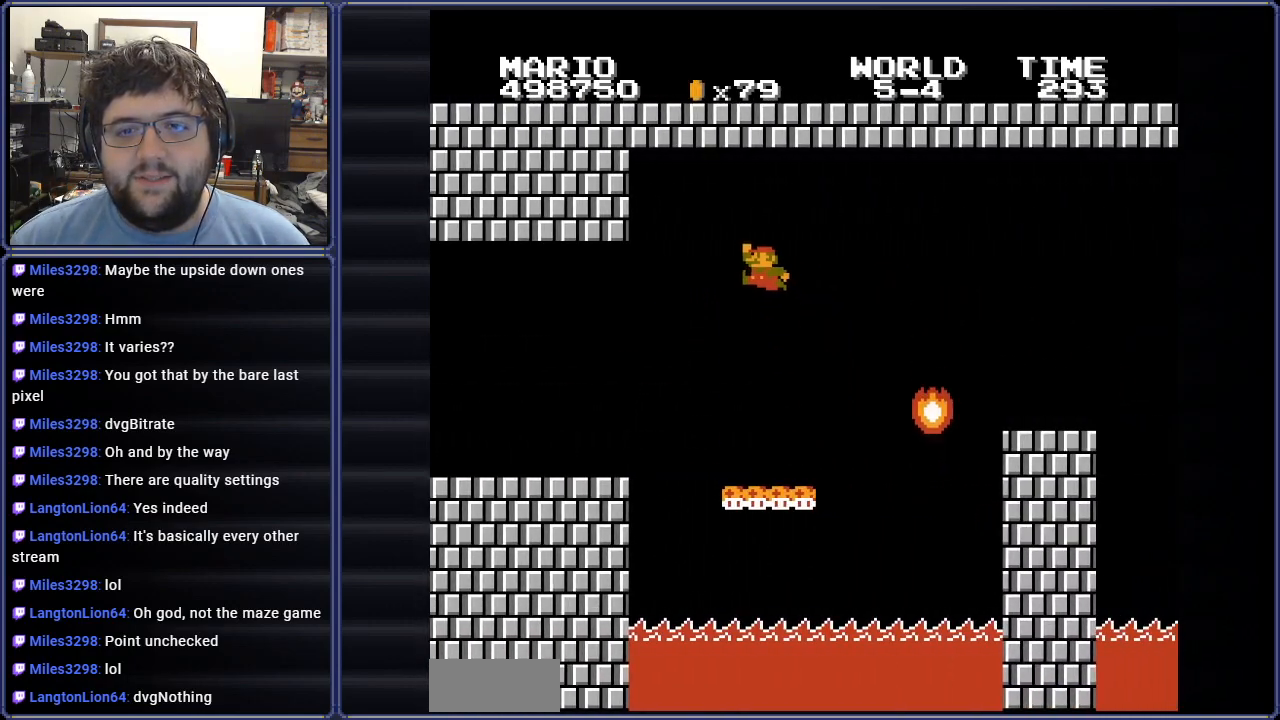
{"buttons": ["A", "B", "DPAD_RIGHT"], "events": [[467, "A", "down"]]}
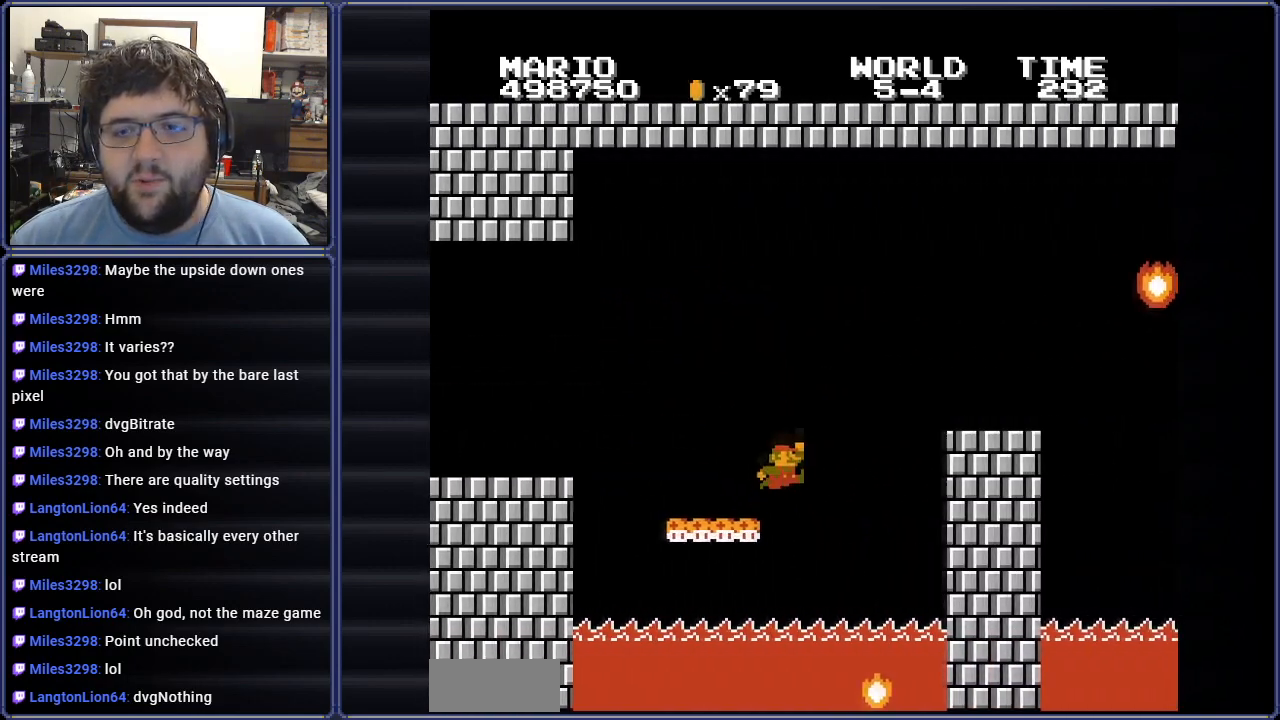
{"buttons": ["B", "DPAD_UP", "DPAD_LEFT"], "events": [[284, "A", "up"], [300, "DPAD_RIGHT", "up"], [317, "DPAD_LEFT", "down"], [317, "DPAD_UP", "down"], [367, "DPAD_UP", "up"], [467, "DPAD_UP", "down"]]}
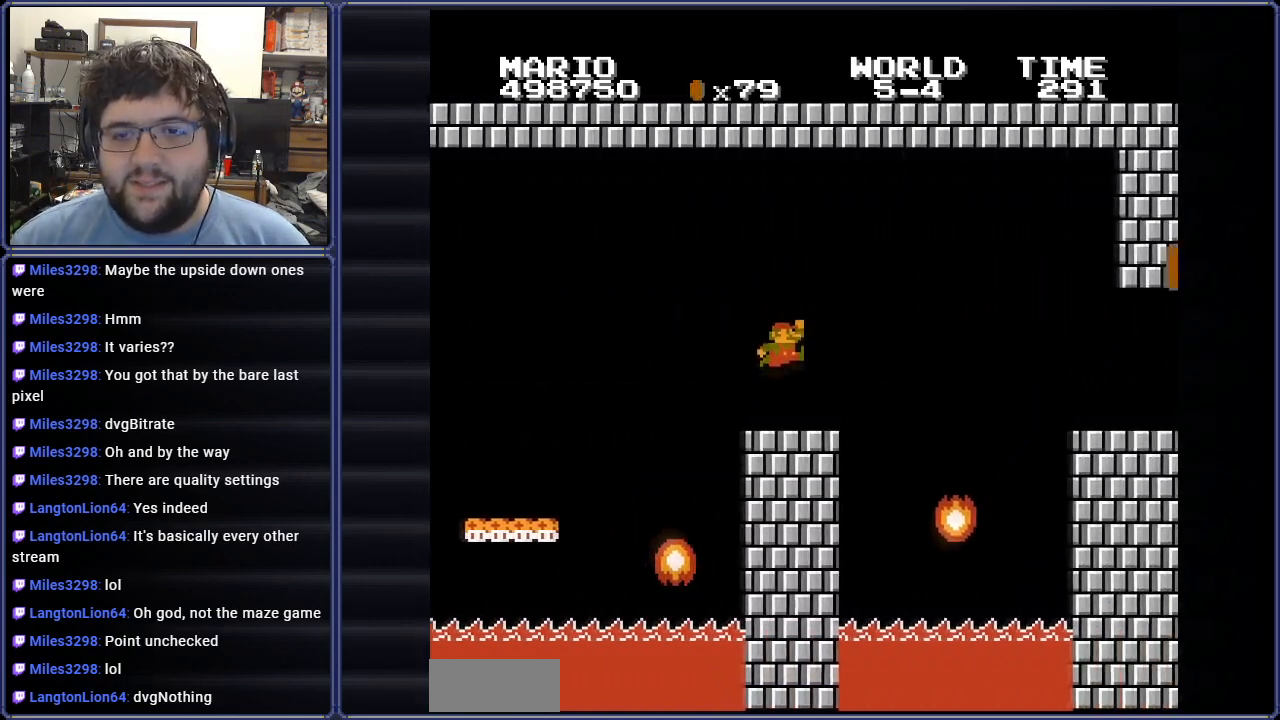
{"buttons": ["B", "DPAD_RIGHT"], "events": [[66, "DPAD_LEFT", "up"], [66, "DPAD_RIGHT", "down"], [66, "DPAD_UP", "up"], [166, "A", "down"], [467, "A", "up"]]}
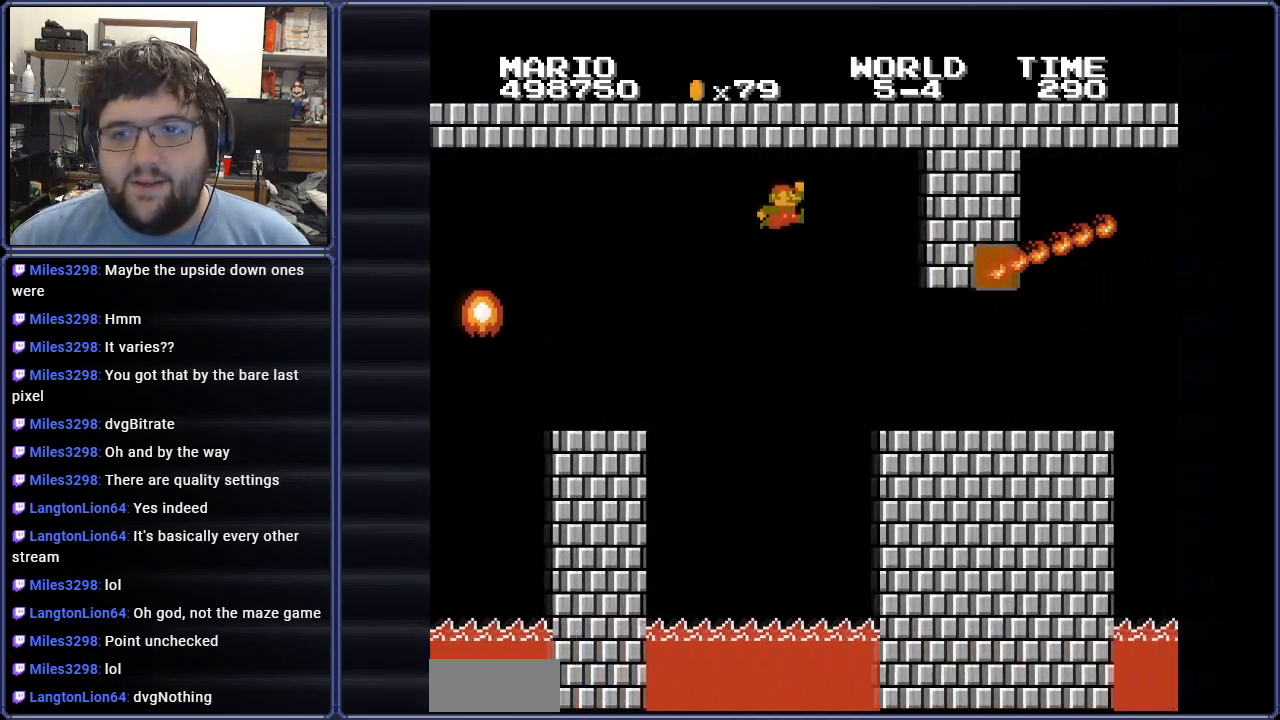
{"buttons": ["B", "DPAD_RIGHT"], "events": [[67, "DPAD_RIGHT", "up"], [100, "DPAD_LEFT", "down"], [217, "DPAD_UP", "down"], [250, "DPAD_LEFT", "up"], [267, "DPAD_RIGHT", "down"], [267, "DPAD_UP", "up"]]}
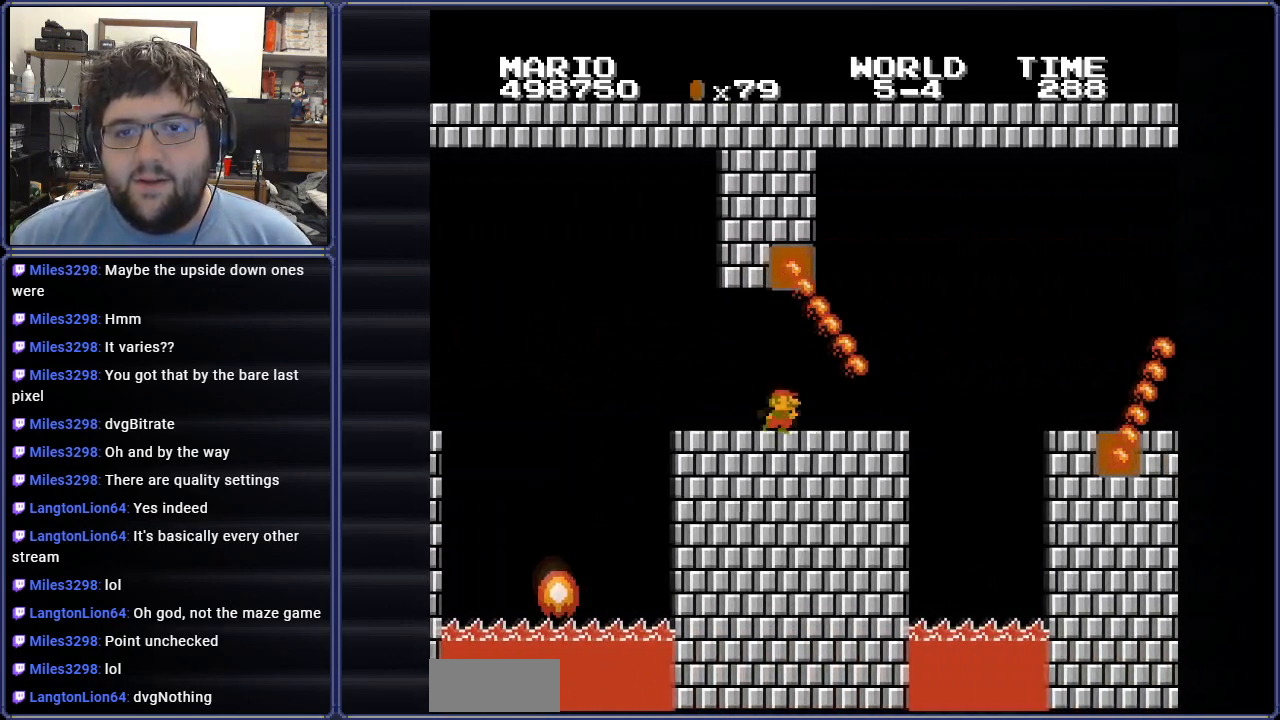
{"buttons": ["B"], "events": [[216, "DPAD_RIGHT", "up"], [266, "A", "down"], [400, "A", "up"]]}
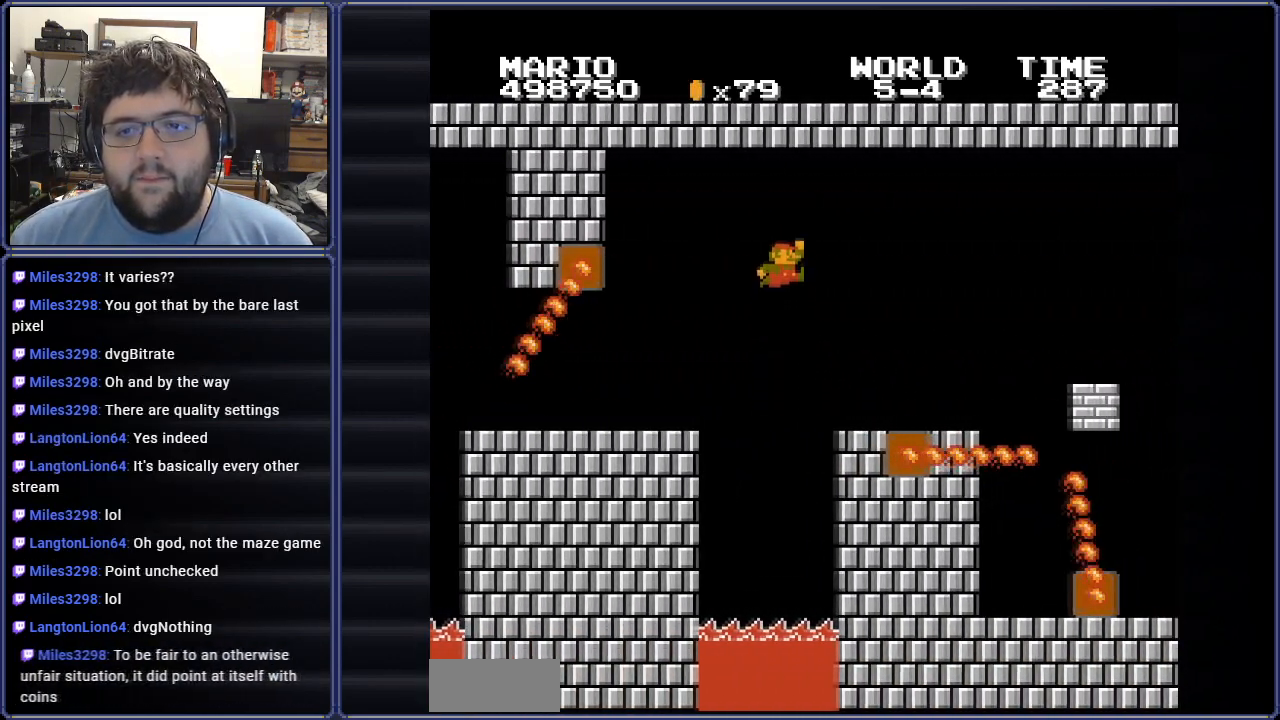
{"buttons": ["B", "DPAD_LEFT"], "events": [[17, "DPAD_LEFT", "down"], [150, "DPAD_LEFT", "up"], [284, "DPAD_RIGHT", "down"], [350, "A", "down"], [417, "DPAD_RIGHT", "up"], [450, "A", "up"], [467, "DPAD_LEFT", "down"]]}
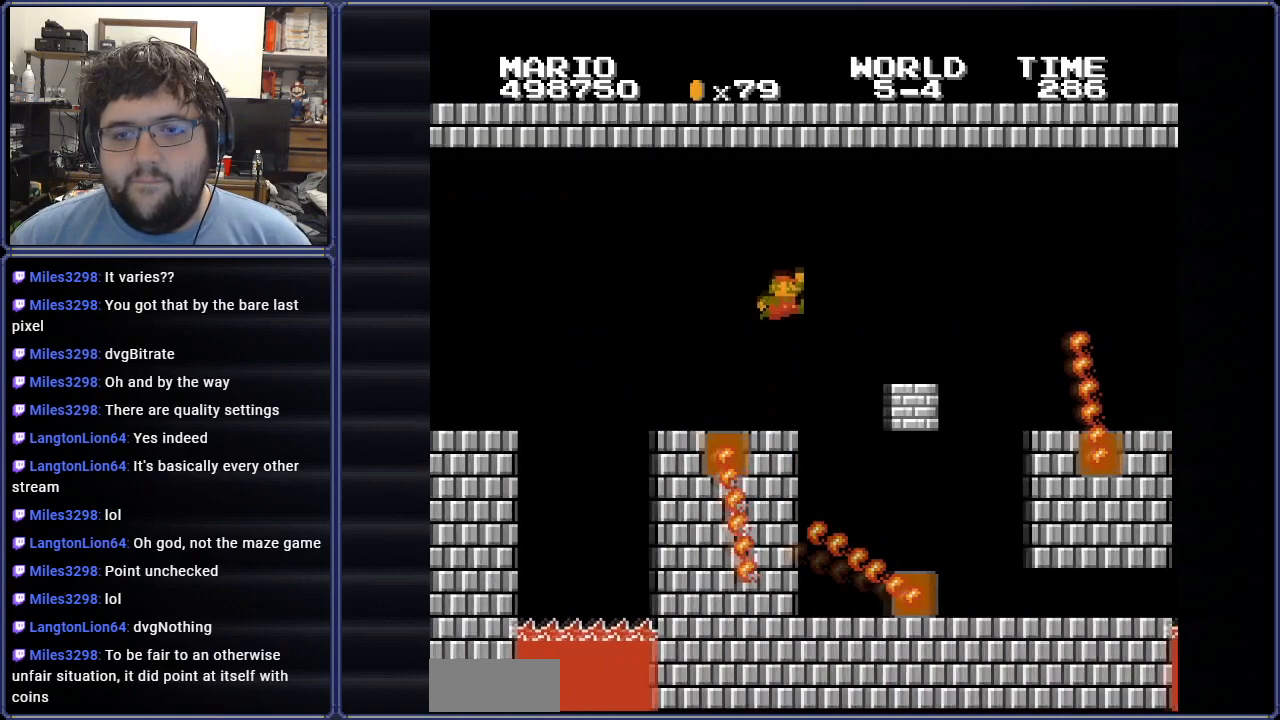
{"buttons": ["DPAD_RIGHT"], "events": [[133, "B", "up"], [350, "DPAD_LEFT", "up"], [433, "DPAD_RIGHT", "down"]]}
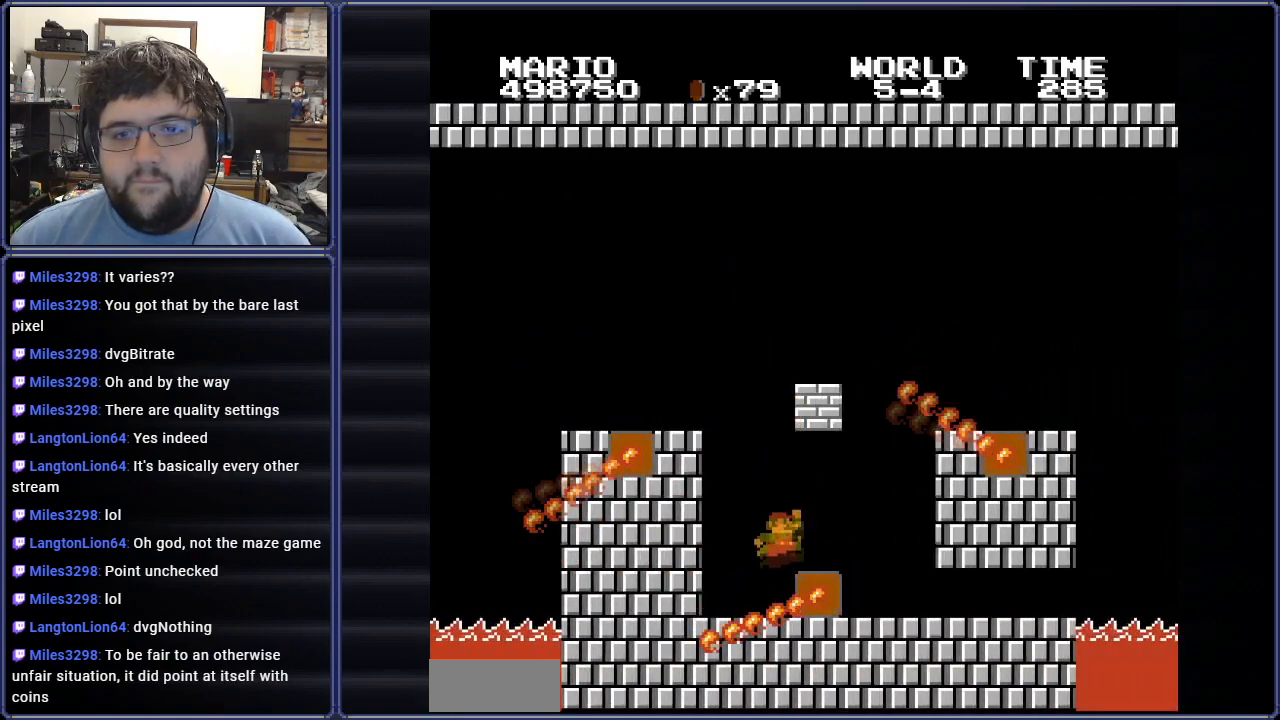
{"buttons": [], "events": [[100, "DPAD_RIGHT", "up"], [234, "A", "down"], [234, "DPAD_RIGHT", "down"], [350, "A", "up"], [434, "DPAD_RIGHT", "up"]]}
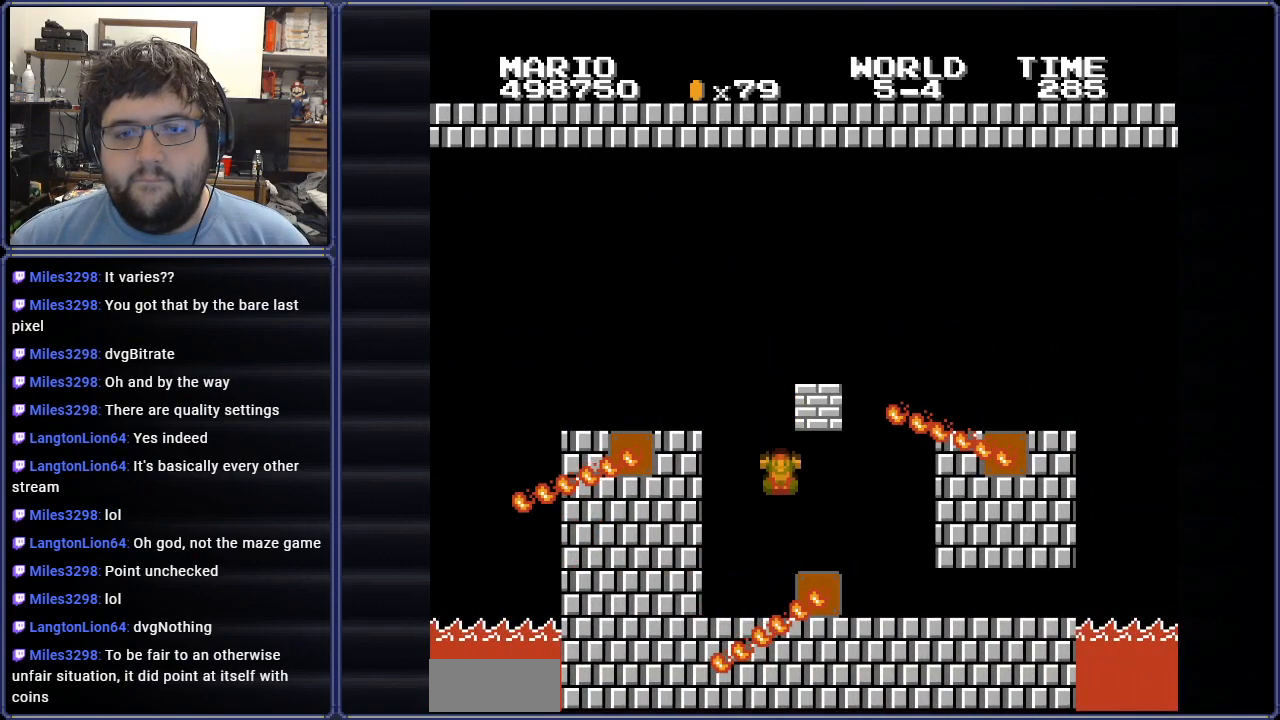
{"buttons": [], "events": []}
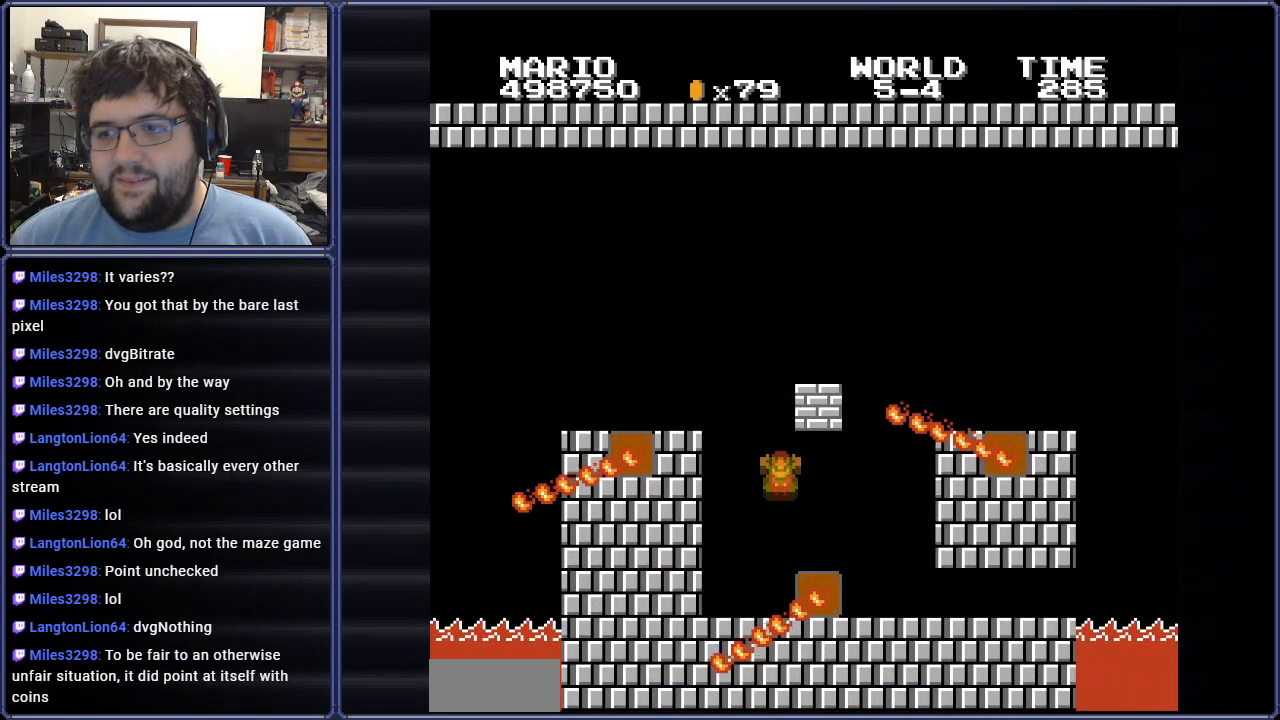
{"buttons": [], "events": []}
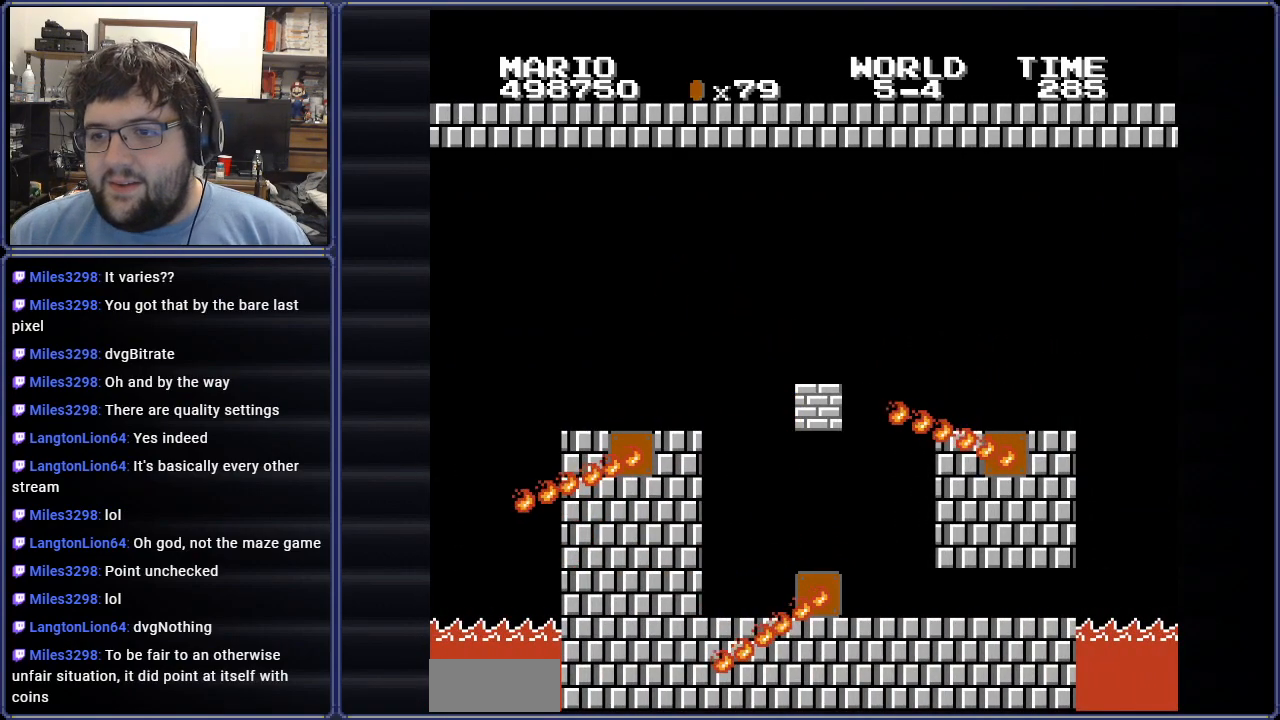
{"buttons": [], "events": []}
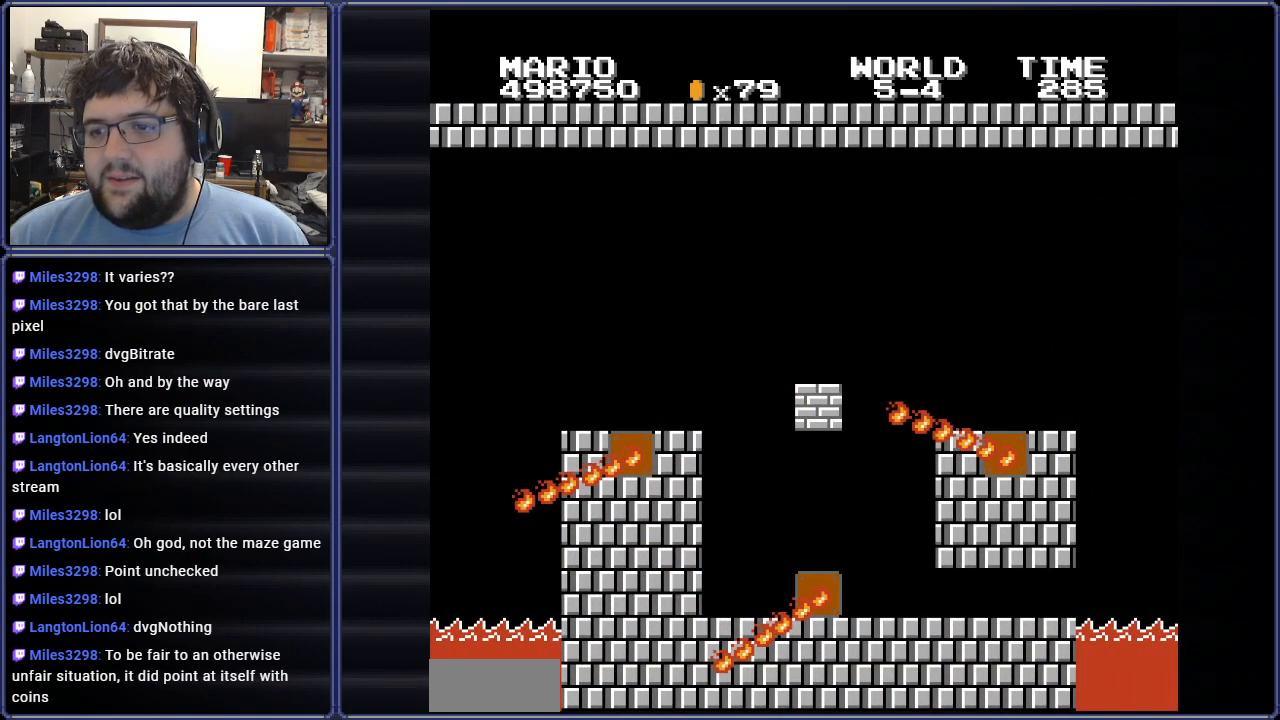
{"buttons": [], "events": []}
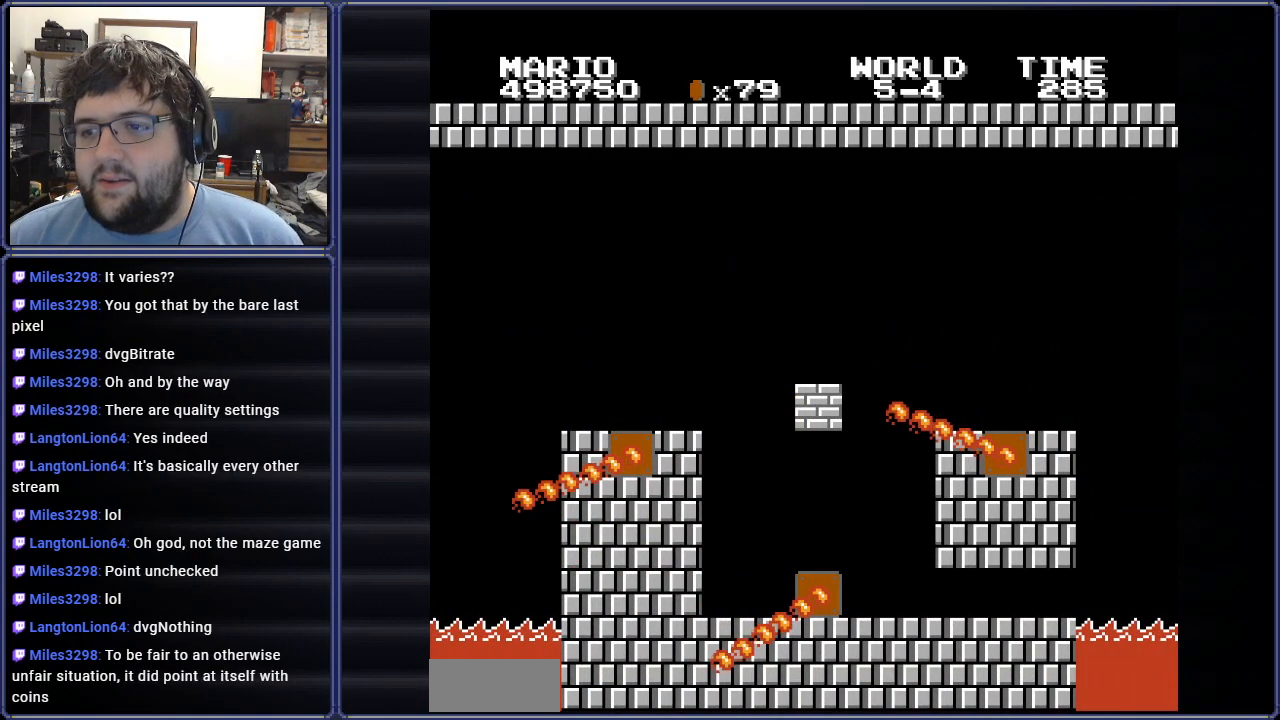
{"buttons": [], "events": []}
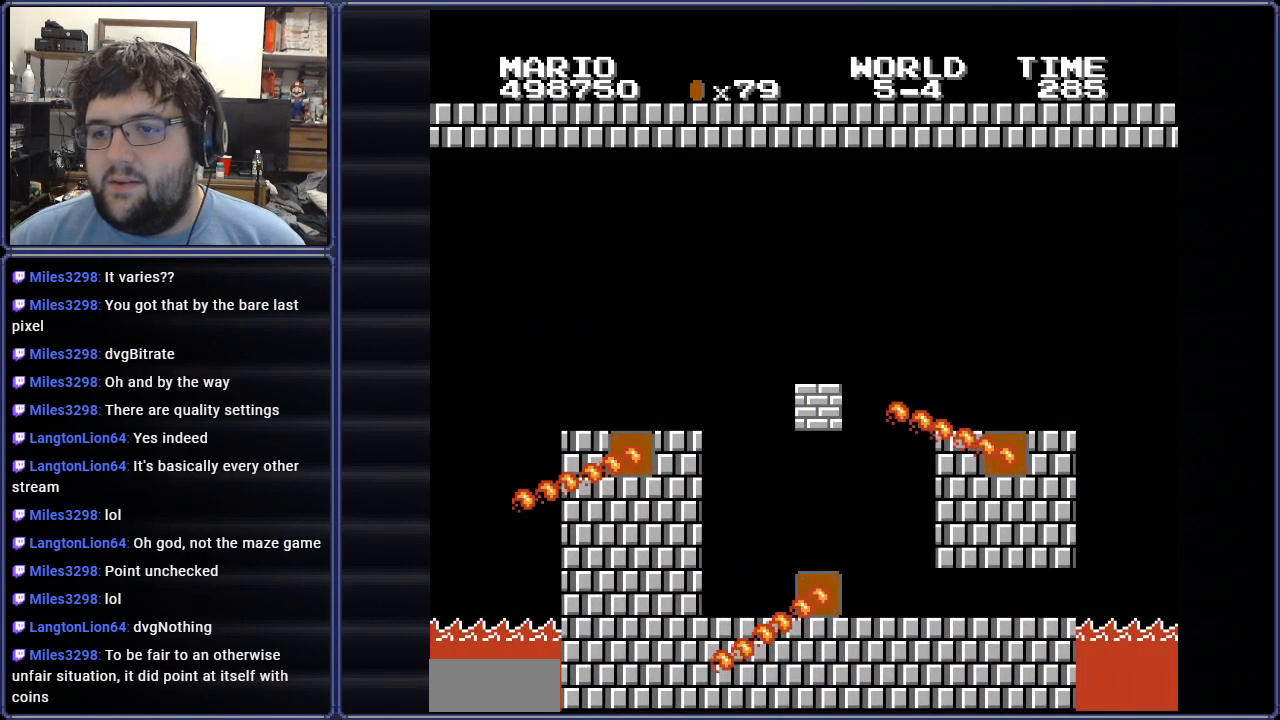
{"buttons": [], "events": [[350, "A", "down"], [501, "A", "up"]]}
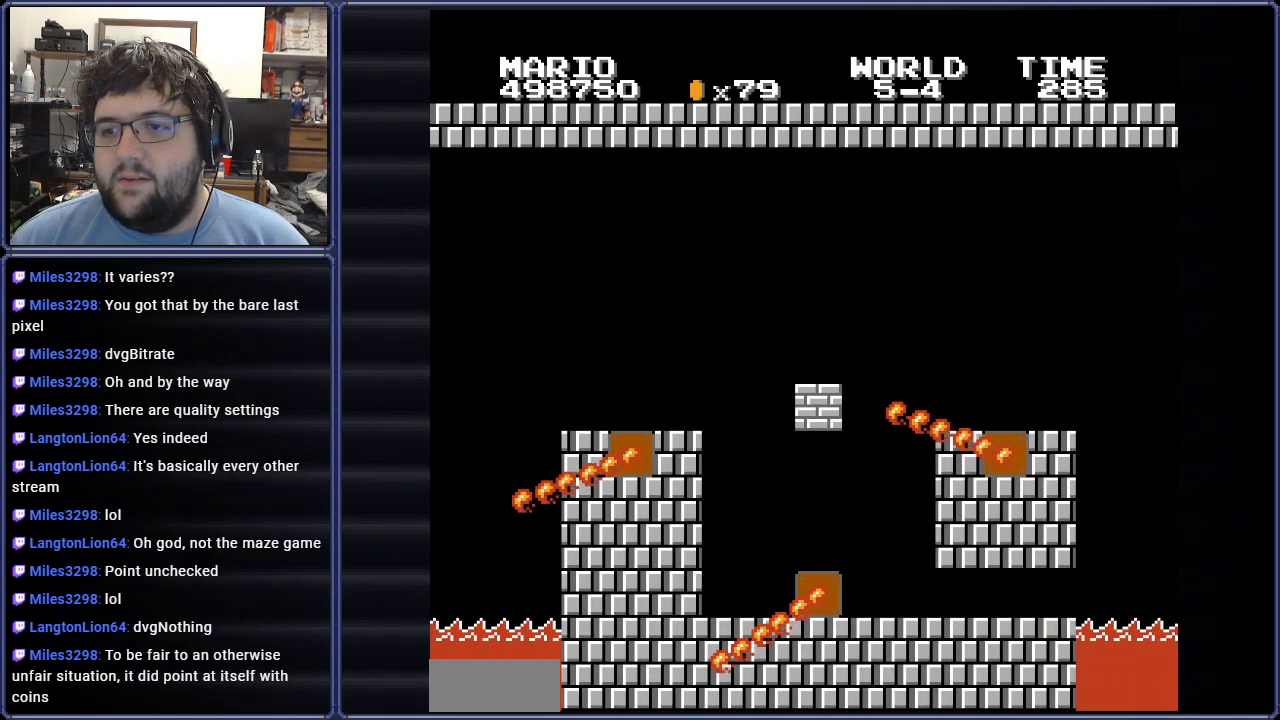
{"buttons": [], "events": []}
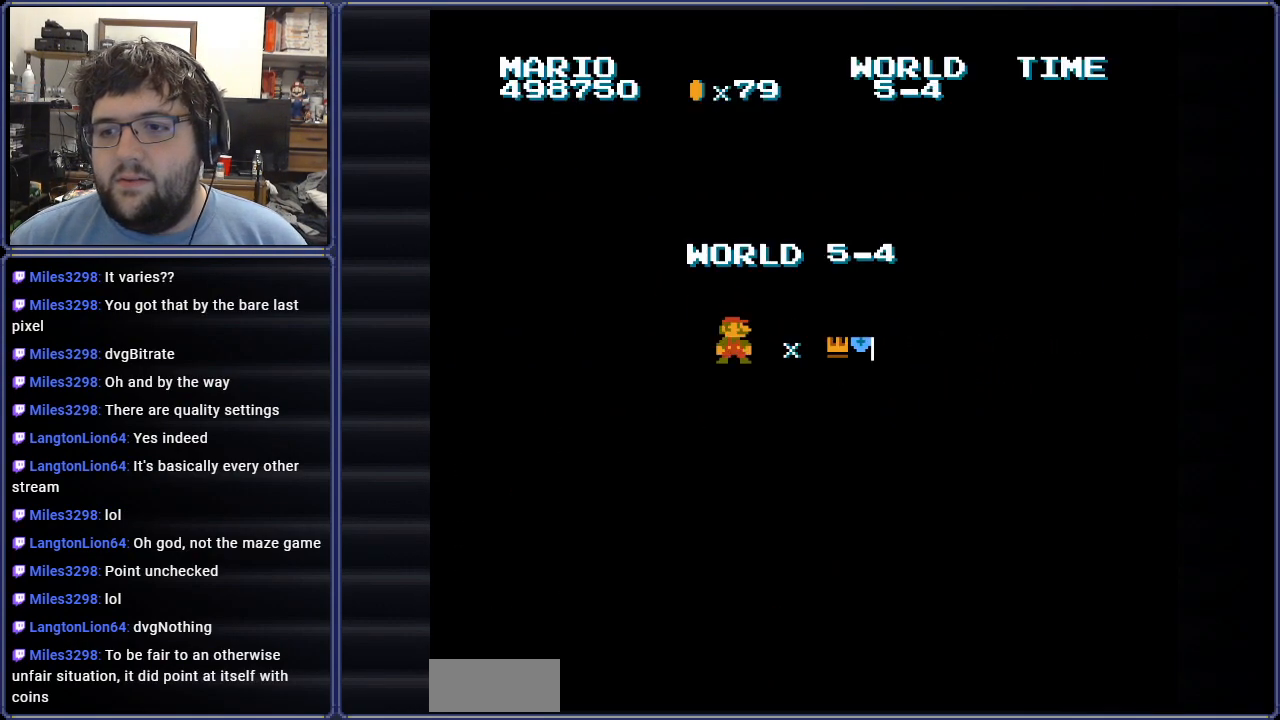
{"buttons": ["A"], "events": [[83, "A", "down"], [217, "A", "up"], [317, "A", "down"], [417, "A", "up"], [501, "A", "down"]]}
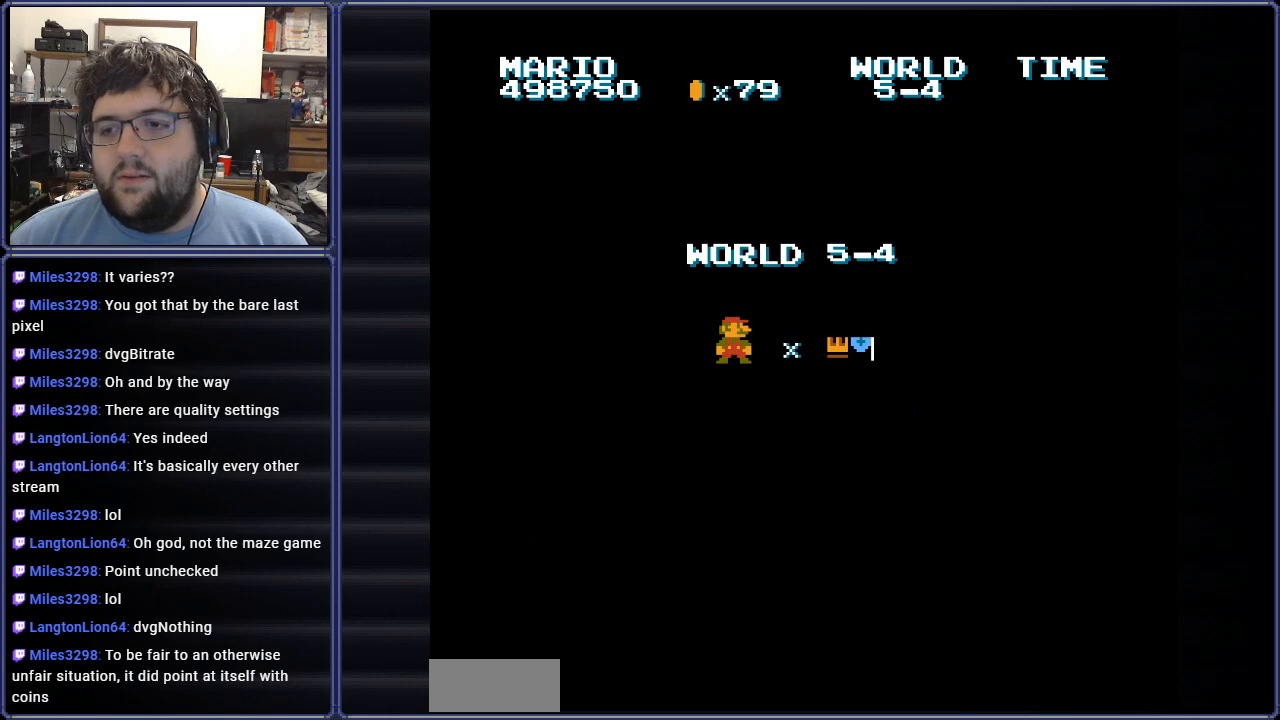
{"buttons": ["A"], "events": [[133, "A", "up"], [216, "A", "down"], [317, "A", "up"], [417, "A", "down"]]}
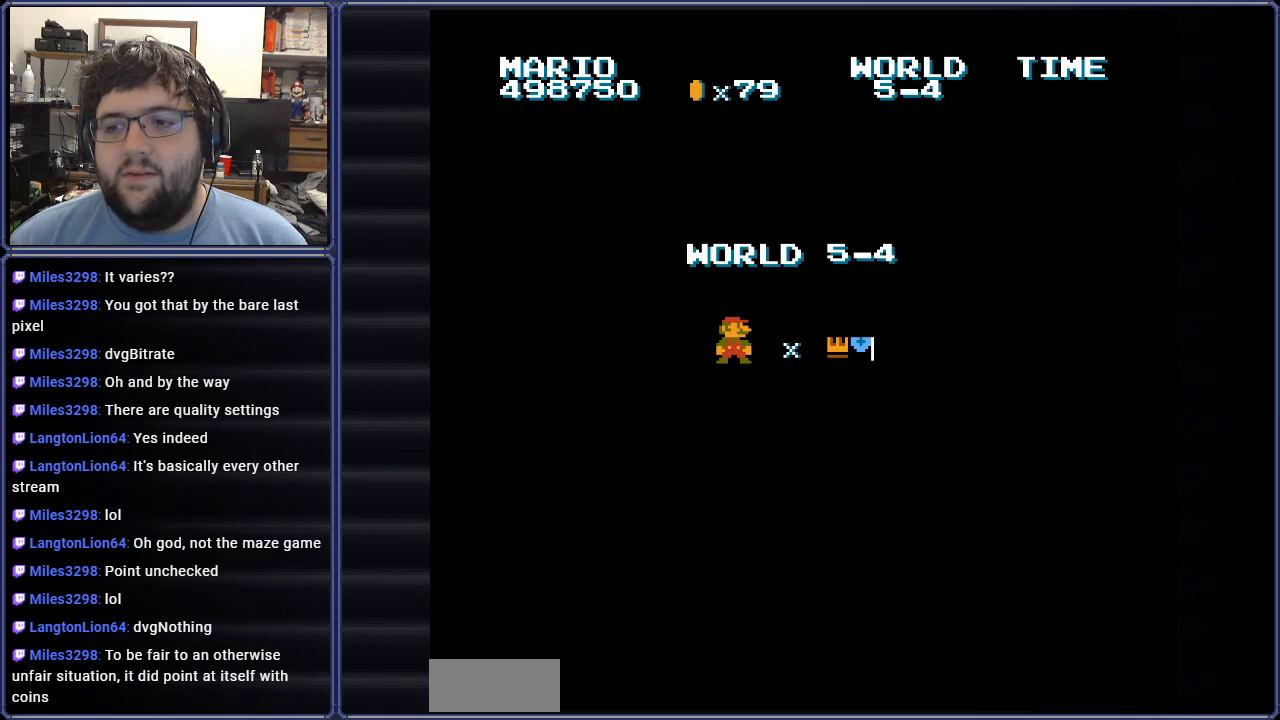
{"buttons": [], "events": [[17, "A", "up"]]}
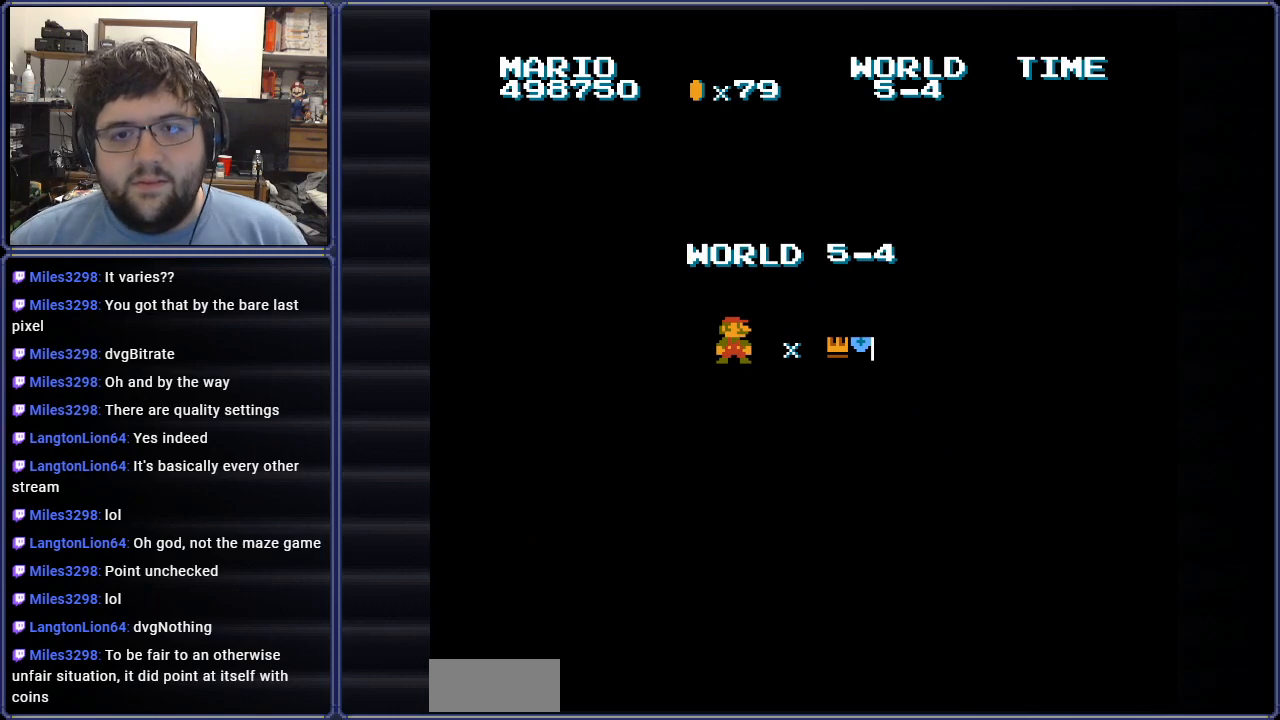
{"buttons": ["B"], "events": [[166, "B", "down"], [283, "B", "up"], [450, "B", "down"]]}
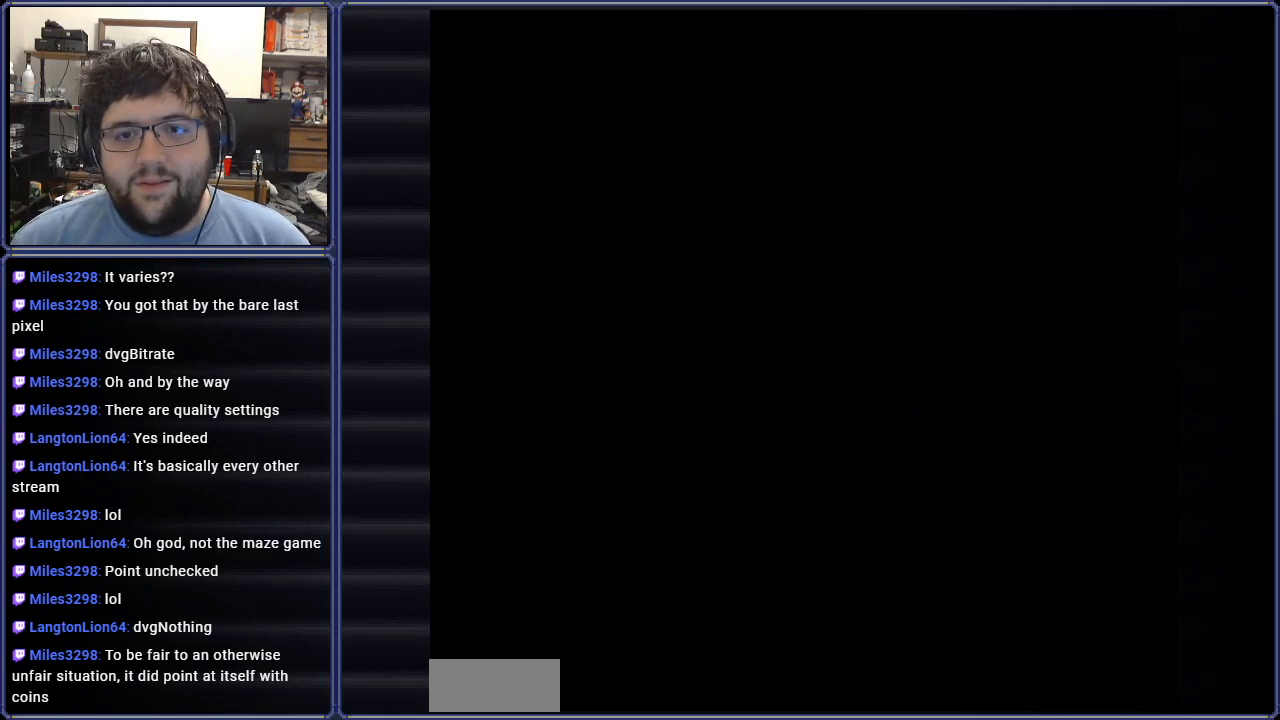
{"buttons": ["B", "DPAD_RIGHT"], "events": [[267, "DPAD_RIGHT", "down"]]}